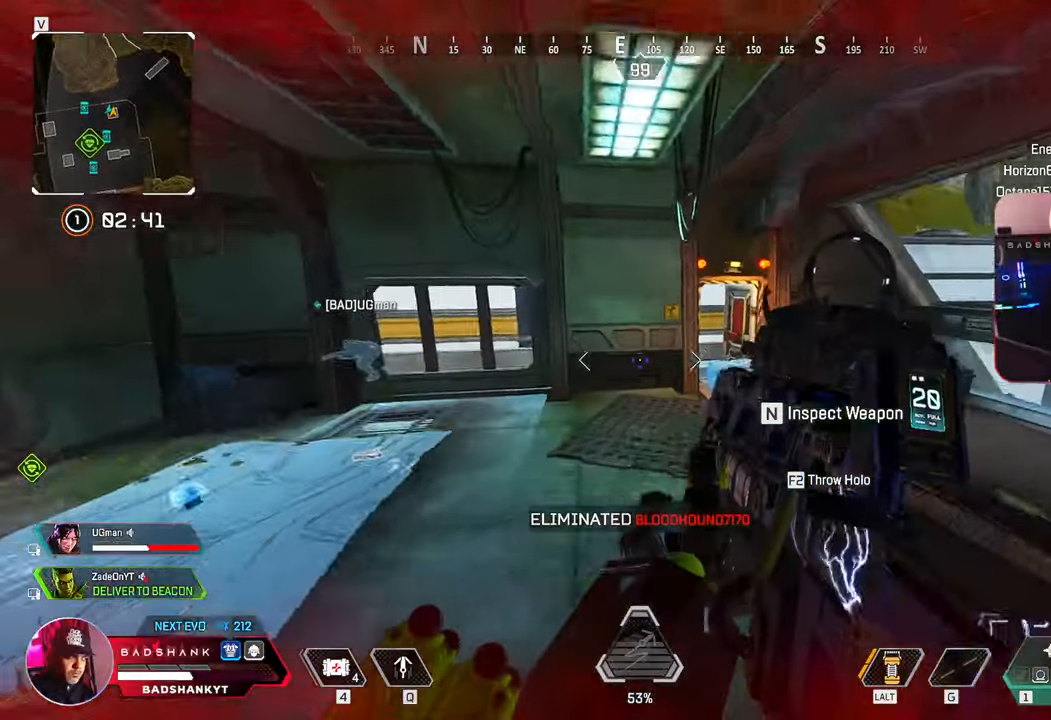
Gameplay with keyboard and mouse; each line is a JSON object with the keys and mouse buttons held at the frame after it. "events" lists presses ("down") and releases ("up") of "1", "2", "3", "4", "5", "a", "alt", "b", "c", "ctrl", "d", "e", "f", "g", "q", "r", "s", "shift", "space", "t", "tab", "tilde", "v", "w", "x", "z", "mouse_left", "mouse_wheel", "mouse_right", "mouse_mb4" and "mouse_mb5" between this image and that frame as [ms after this image, input, new state], when the widget could be followed in between. "mouse_left", "mouse_wheel", "mouse_right", "mouse_mb4", "mouse_mb5" = the "left", "wheel", "right", "mb4", "mb5" buttons of the "mouse" list. No other keys are recorded. "wheel" means that the mouse wheel is clicked or scrolled. Mouse movement is not recorded.
{"keys": ["w"], "mouse": [], "events": [[100, "d", "up"]]}
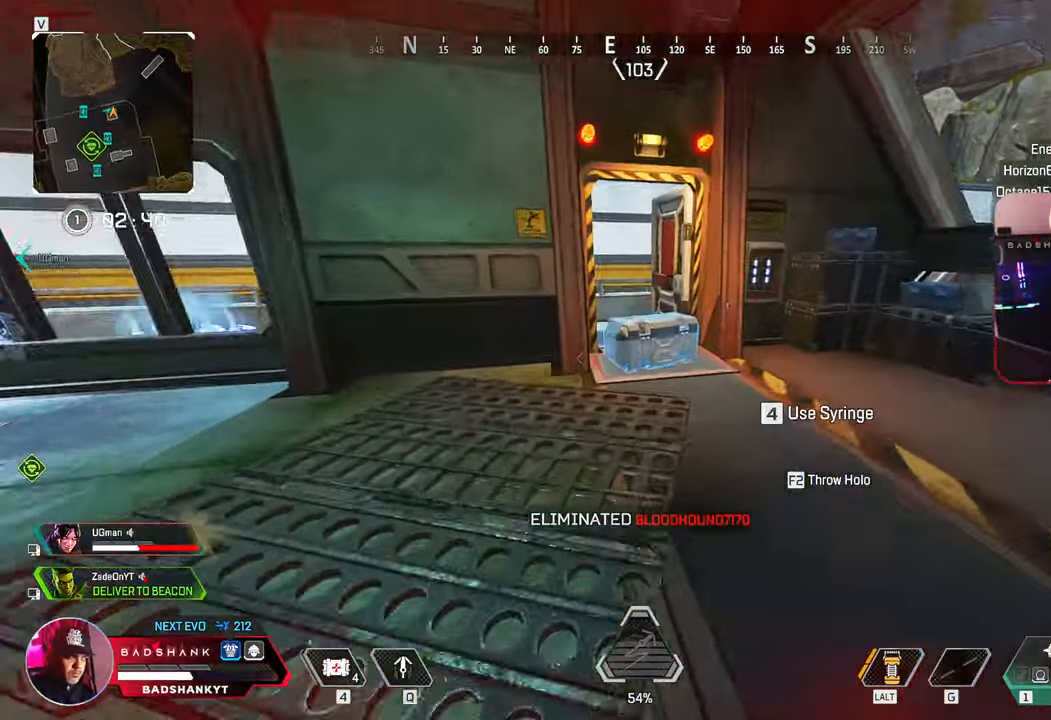
{"keys": ["w"], "mouse": [], "events": [[200, "space", "down"], [300, "space", "up"]]}
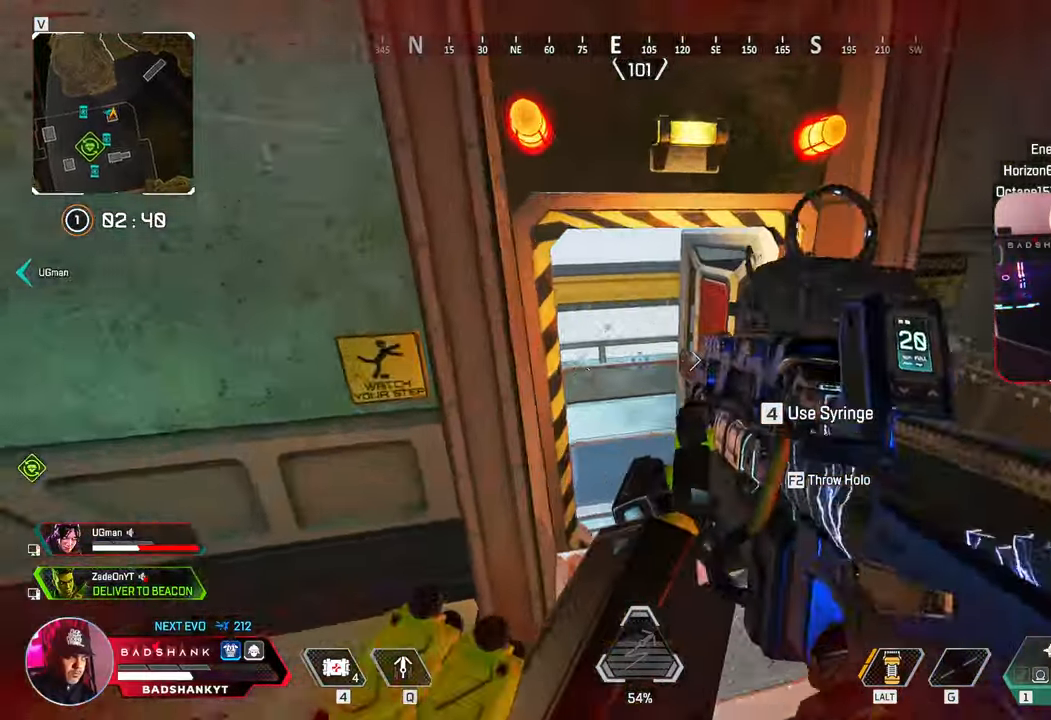
{"keys": ["ctrl", "d", "w"], "mouse": [], "events": [[33, "ctrl", "down"], [317, "d", "down"]]}
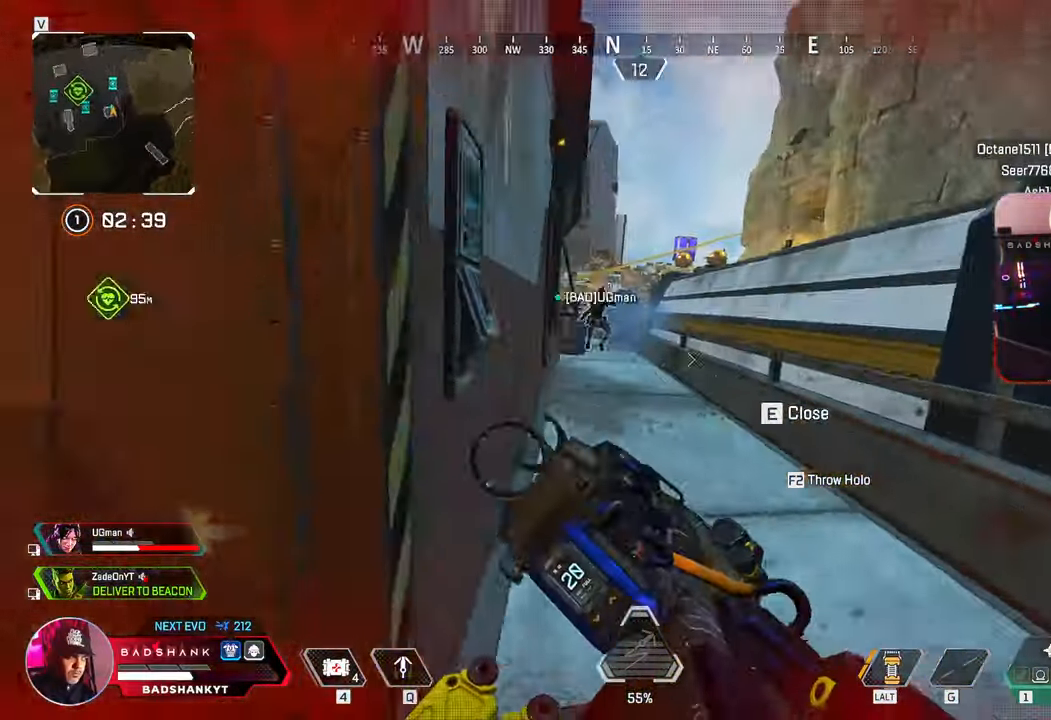
{"keys": ["w"], "mouse": ["left", "right"], "events": [[33, "mouse_right", "down"], [50, "ctrl", "up"], [233, "d", "up"], [467, "mouse_left", "down"]]}
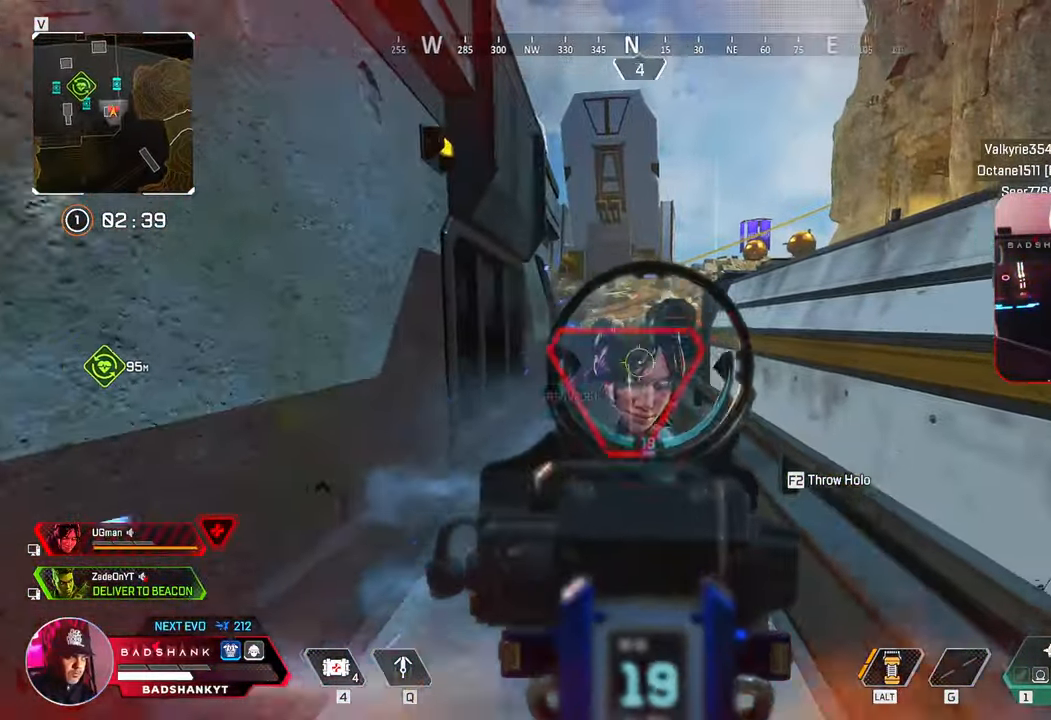
{"keys": ["d"], "mouse": ["left", "right"], "events": [[67, "d", "down"], [117, "w", "up"], [167, "a", "down"], [250, "d", "up"], [433, "d", "down"], [483, "a", "up"]]}
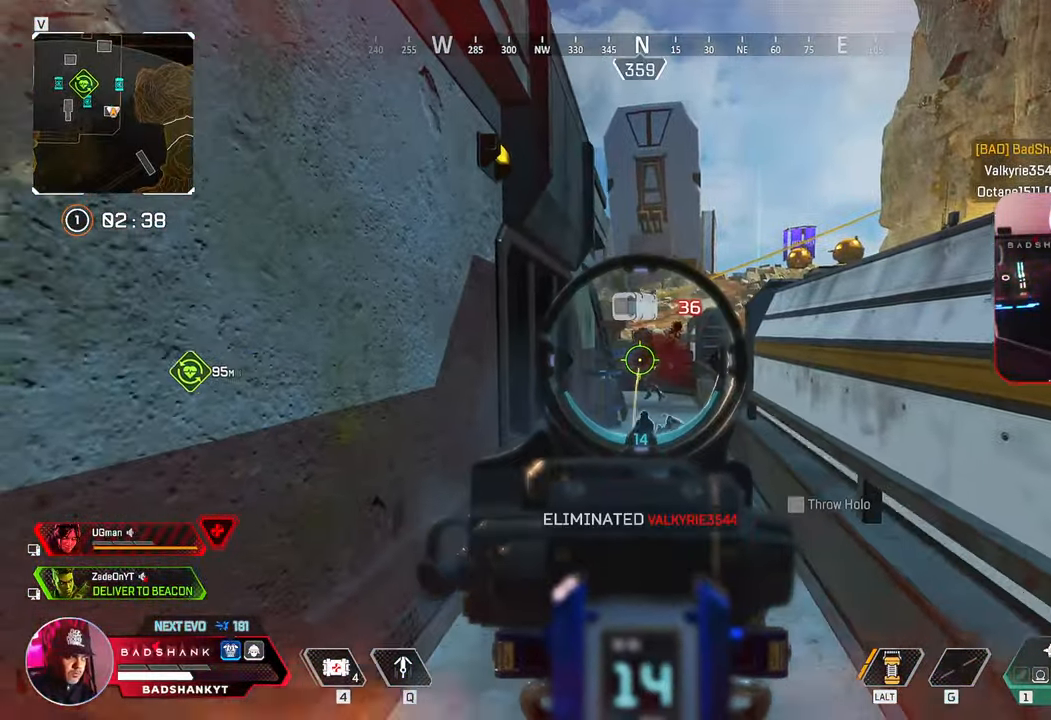
{"keys": ["w"], "mouse": [], "events": [[117, "w", "down"], [133, "d", "up"], [133, "mouse_left", "up"], [133, "mouse_right", "up"], [183, "r", "down"], [317, "r", "up"]]}
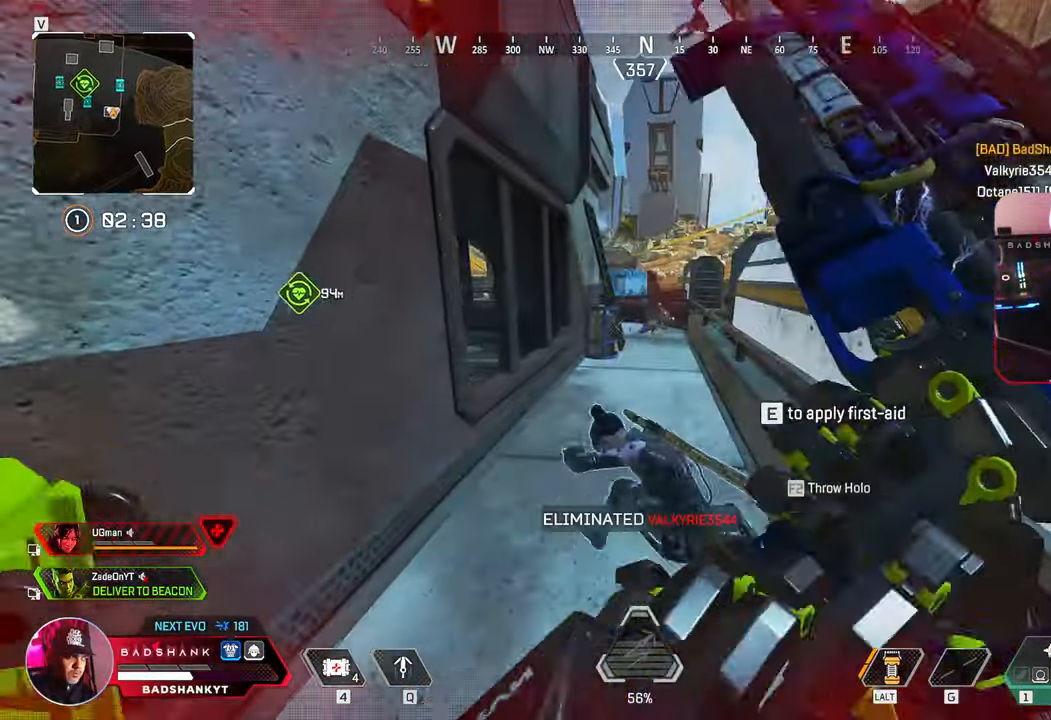
{"keys": ["e"], "mouse": [], "events": [[100, "a", "down"], [100, "w", "up"], [150, "e", "down"], [200, "a", "up"]]}
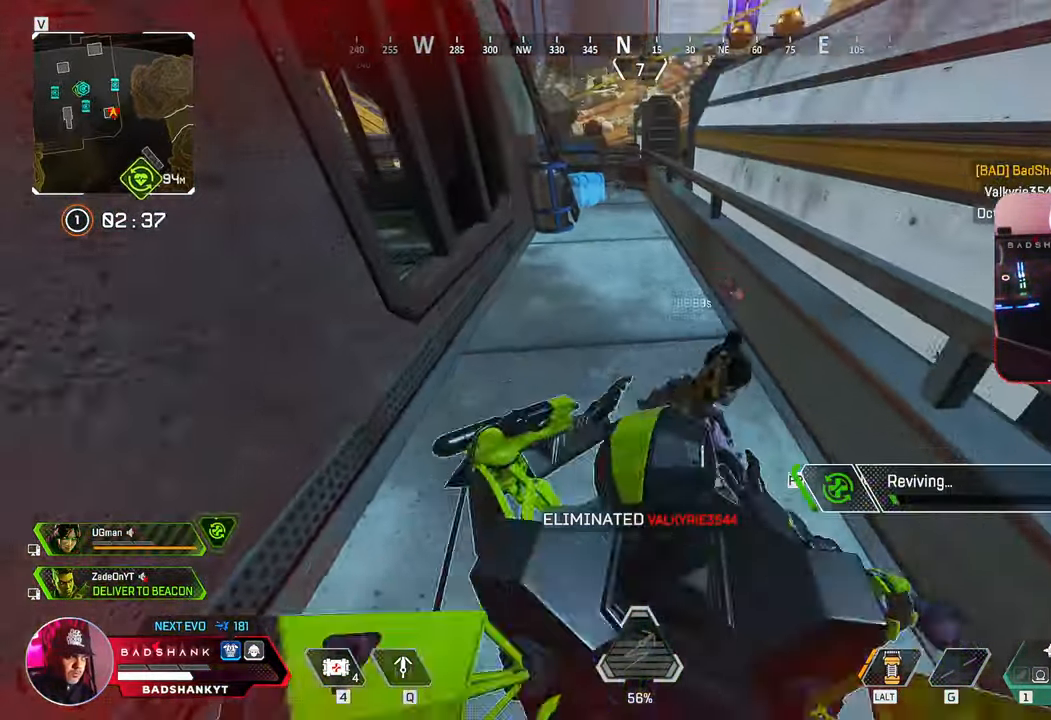
{"keys": ["e"], "mouse": [], "events": []}
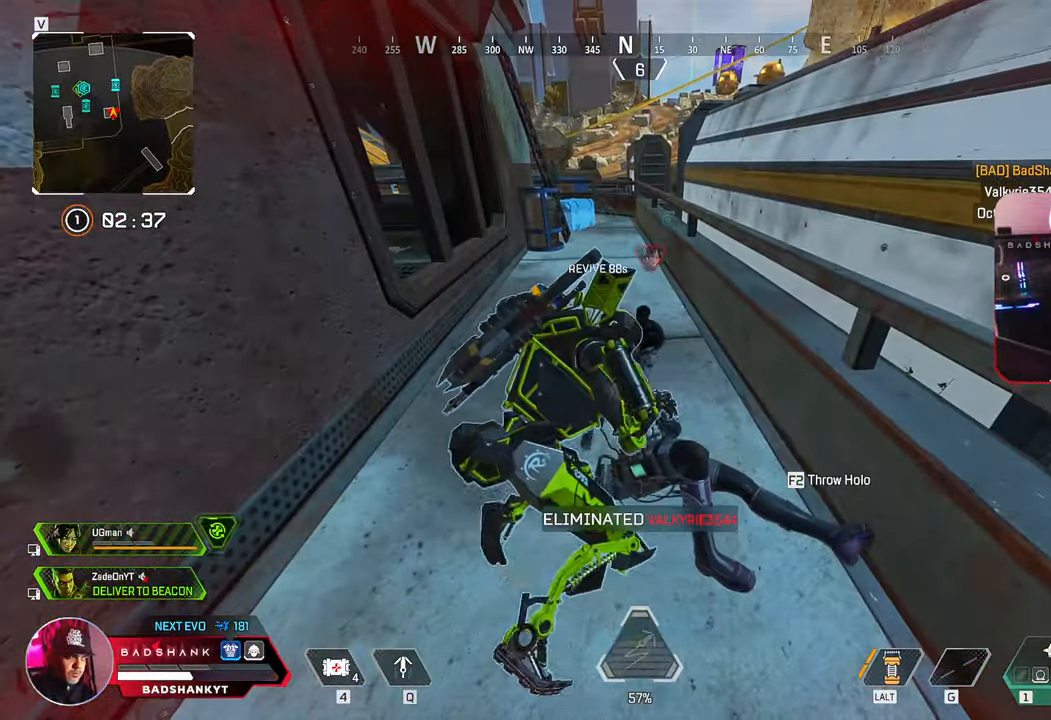
{"keys": ["e"], "mouse": [], "events": []}
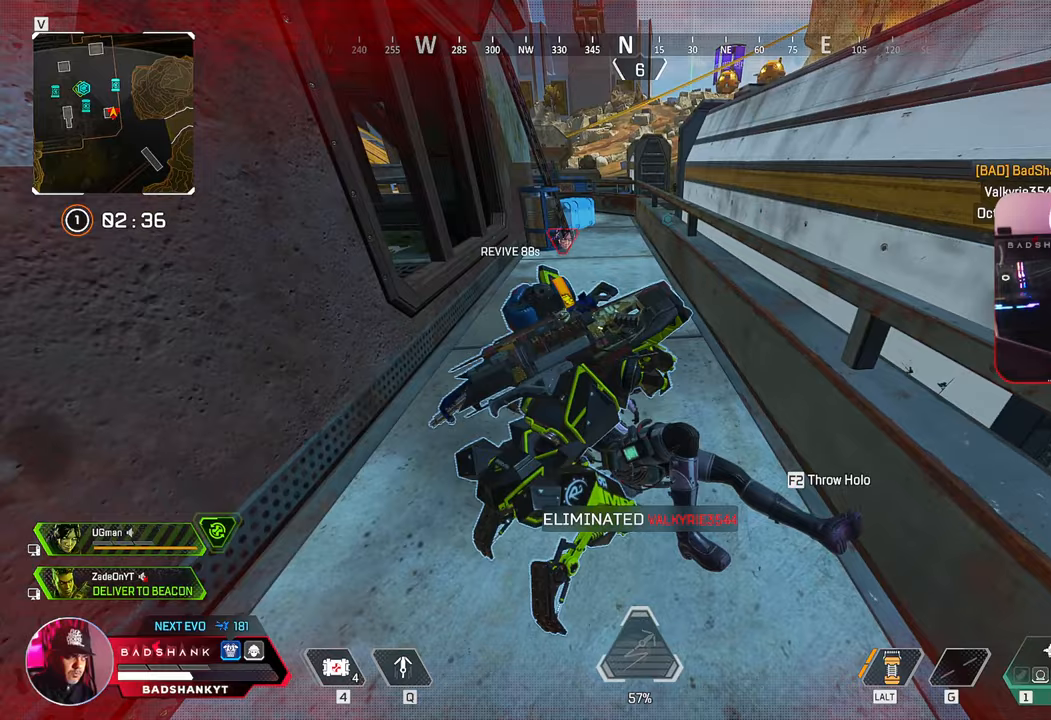
{"keys": ["e"], "mouse": [], "events": []}
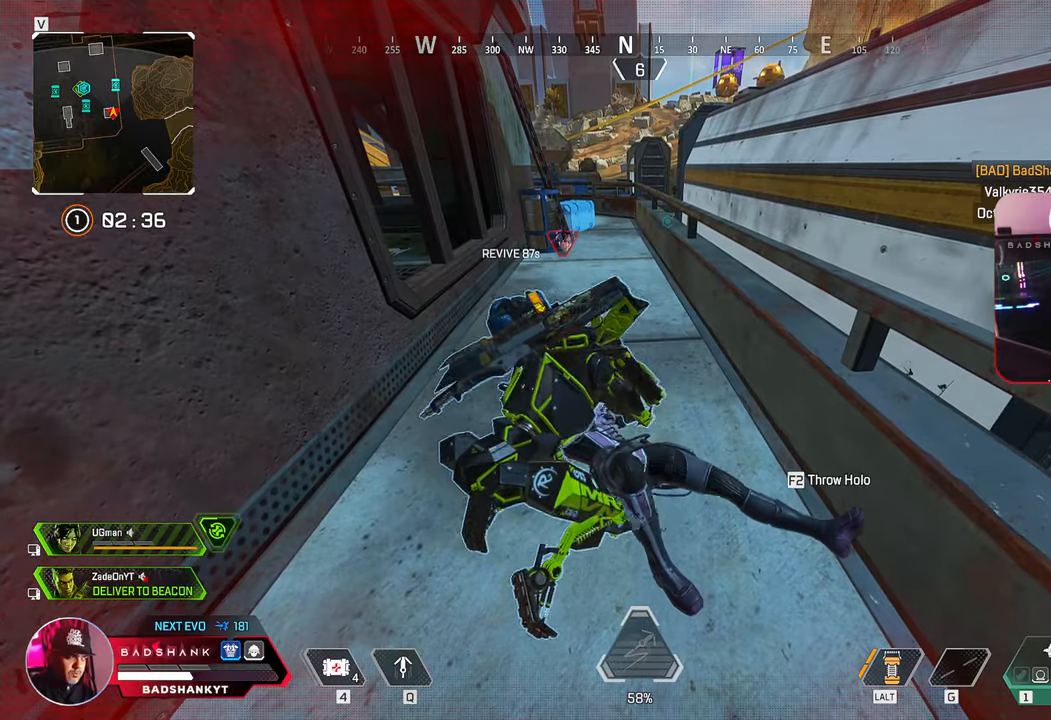
{"keys": ["e"], "mouse": [], "events": []}
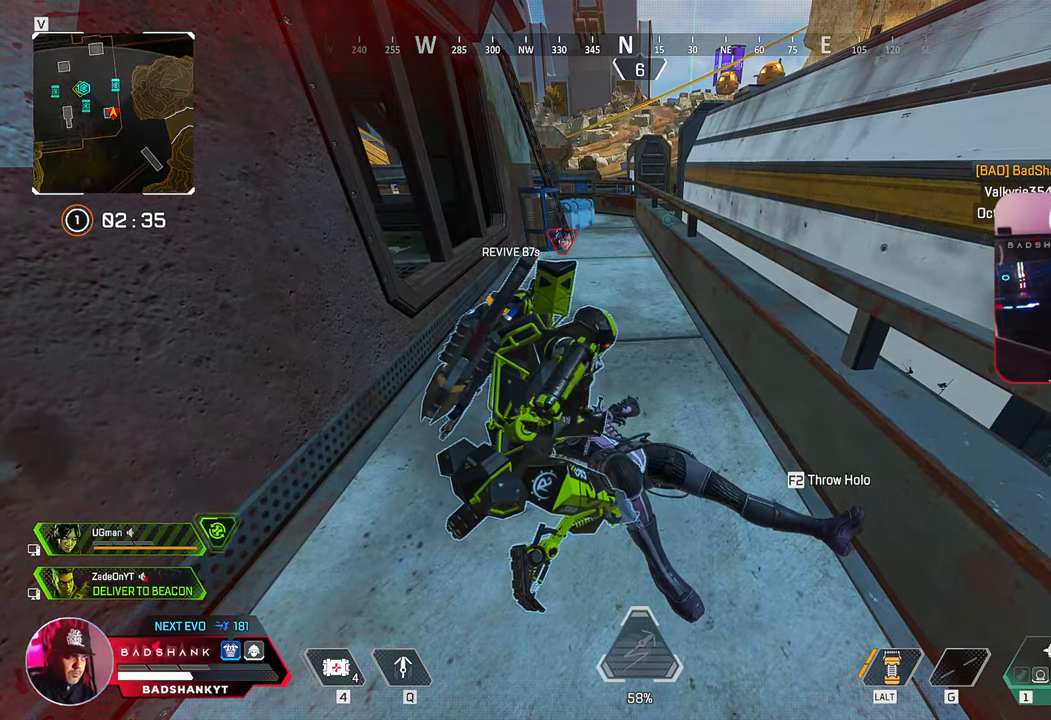
{"keys": ["e"], "mouse": [], "events": []}
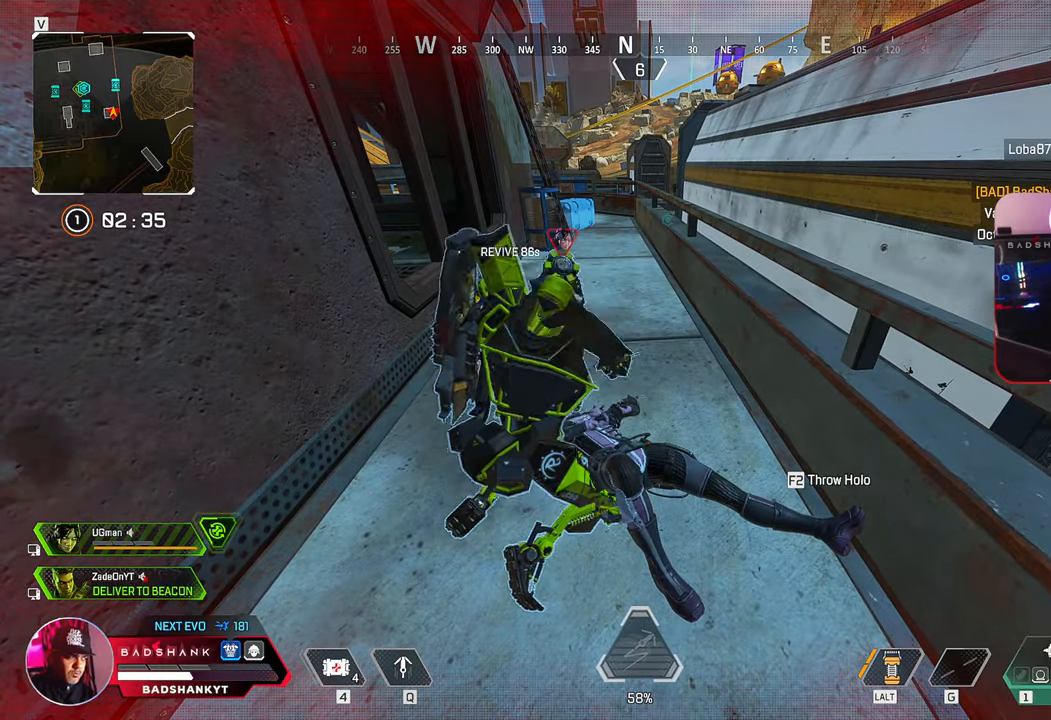
{"keys": ["e"], "mouse": [], "events": []}
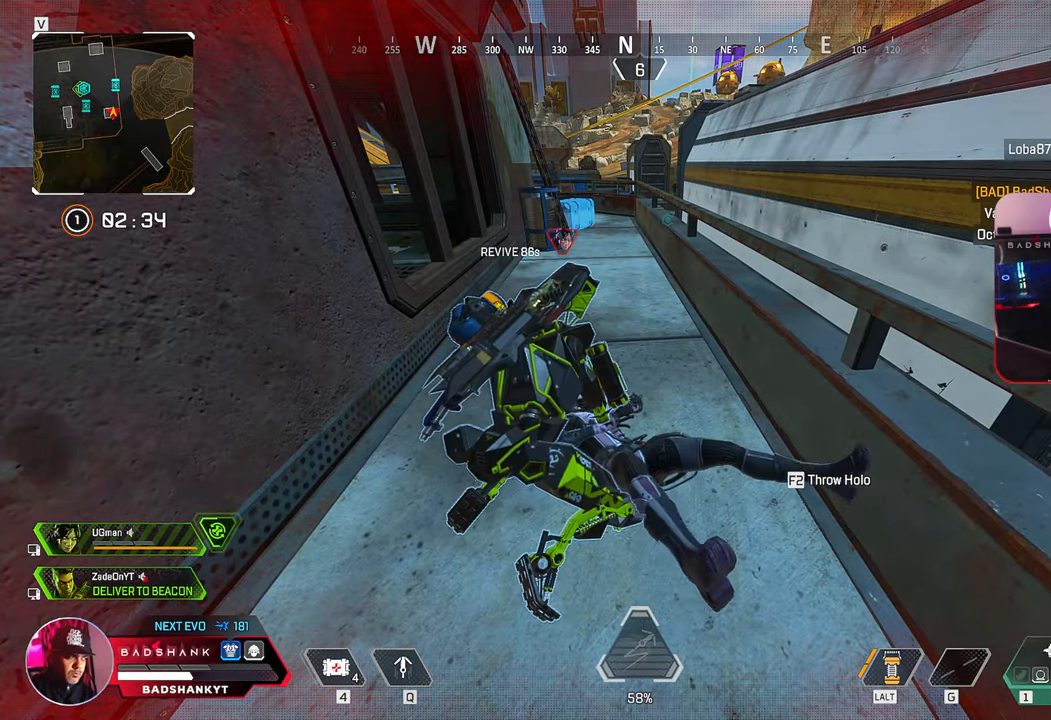
{"keys": ["e"], "mouse": [], "events": []}
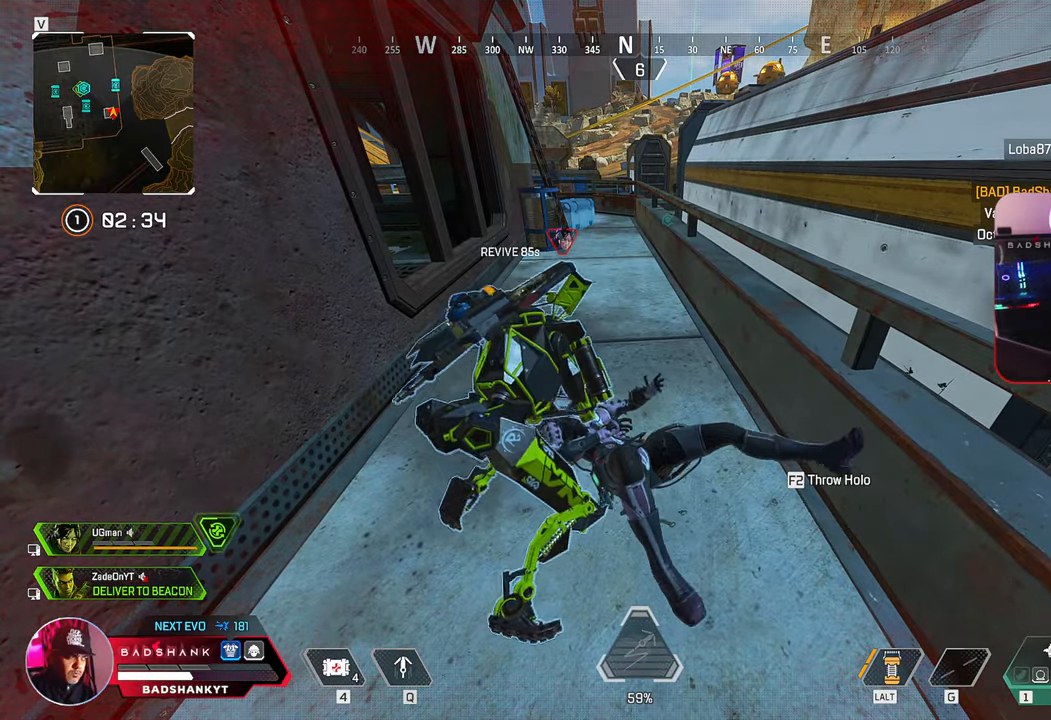
{"keys": ["e"], "mouse": [], "events": []}
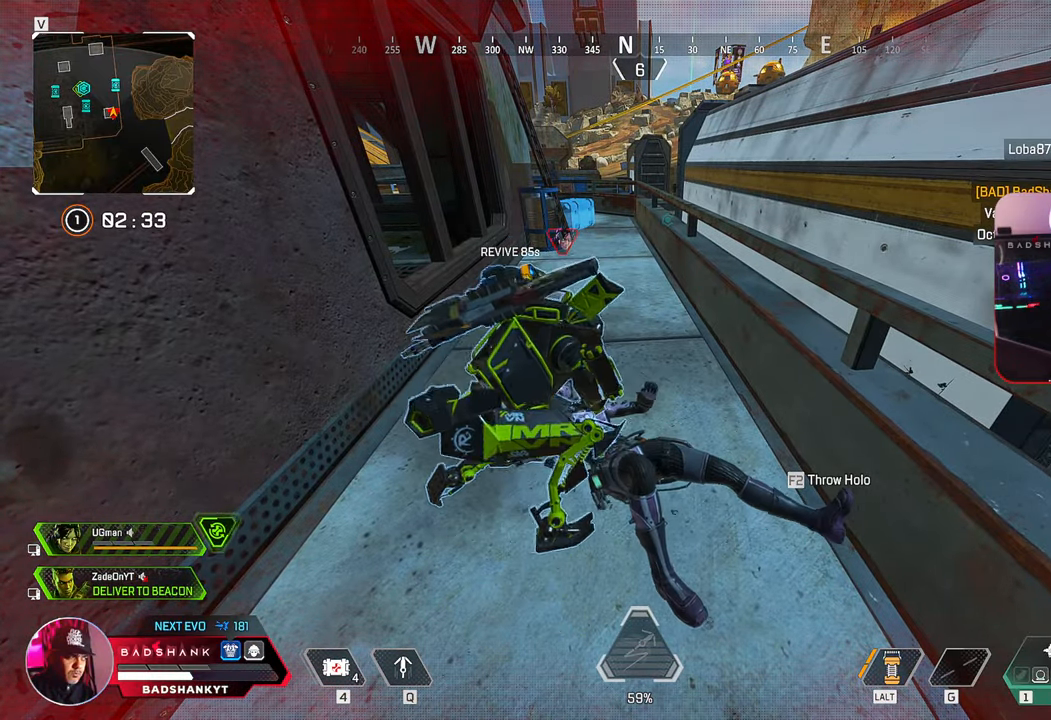
{"keys": ["e"], "mouse": [], "events": []}
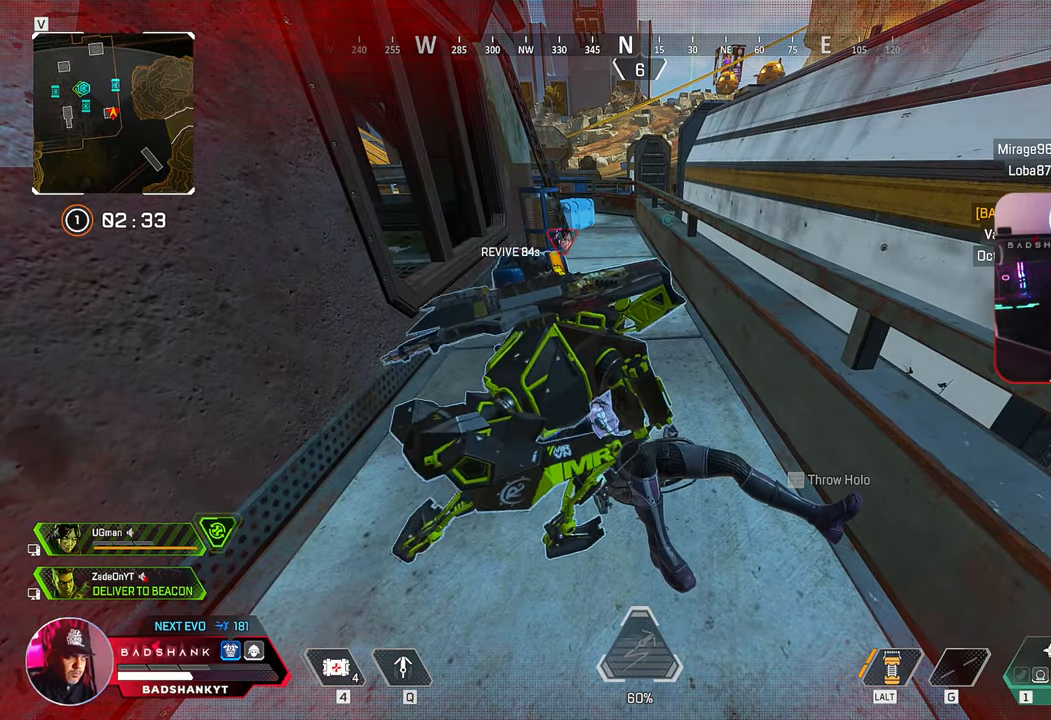
{"keys": ["e"], "mouse": [], "events": []}
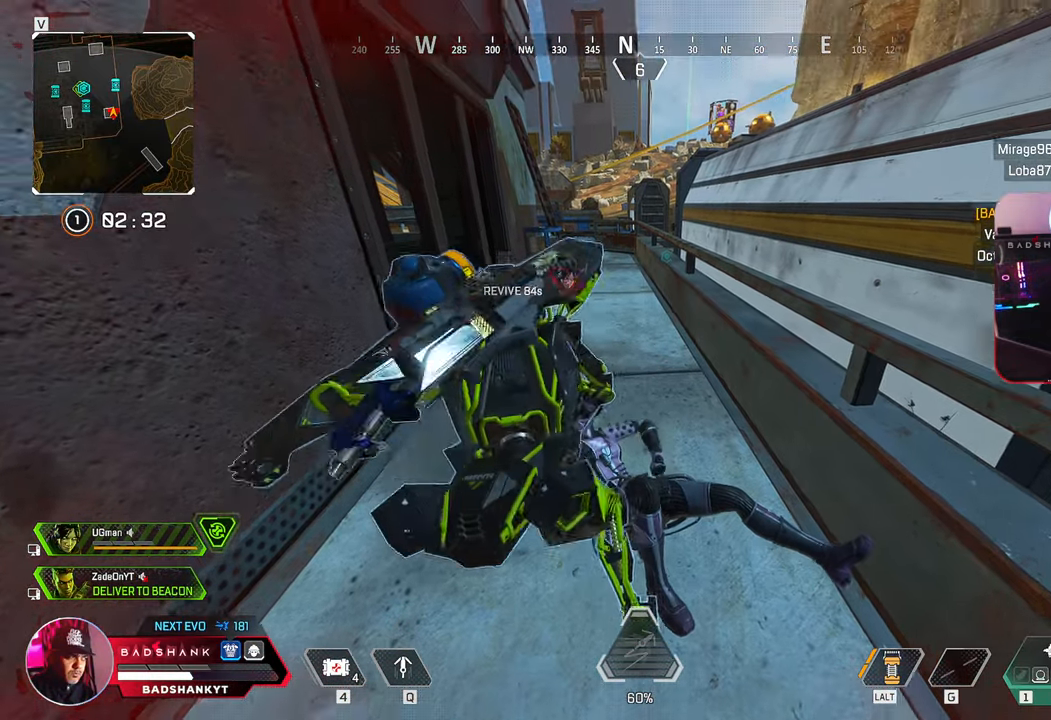
{"keys": ["e"], "mouse": [], "events": []}
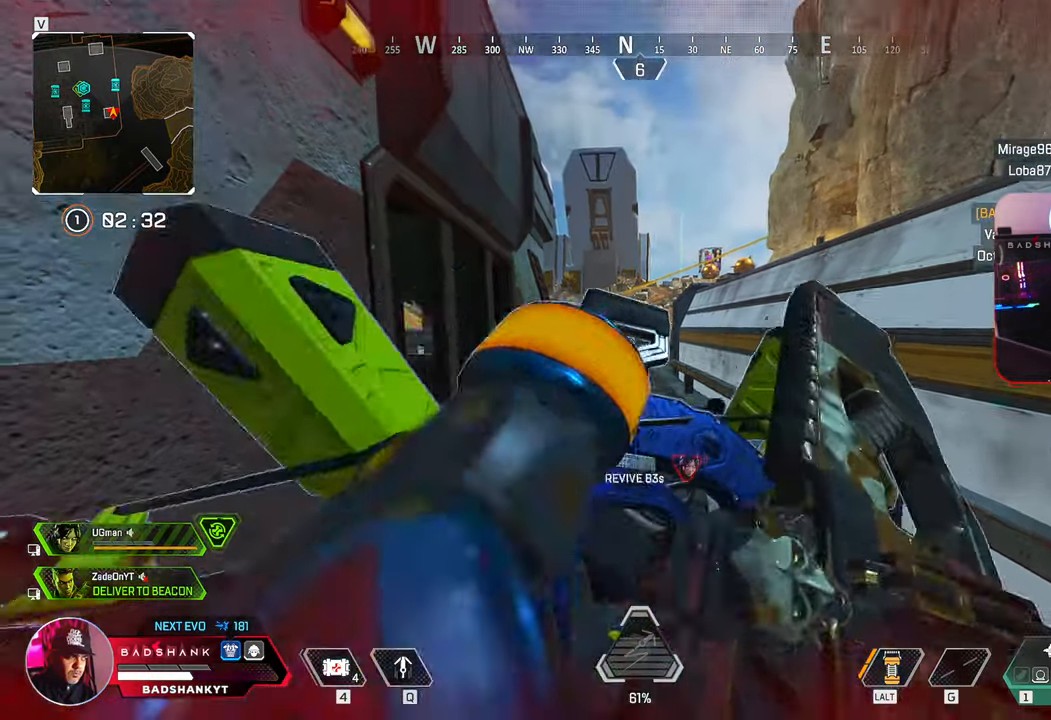
{"keys": ["e"], "mouse": [], "events": []}
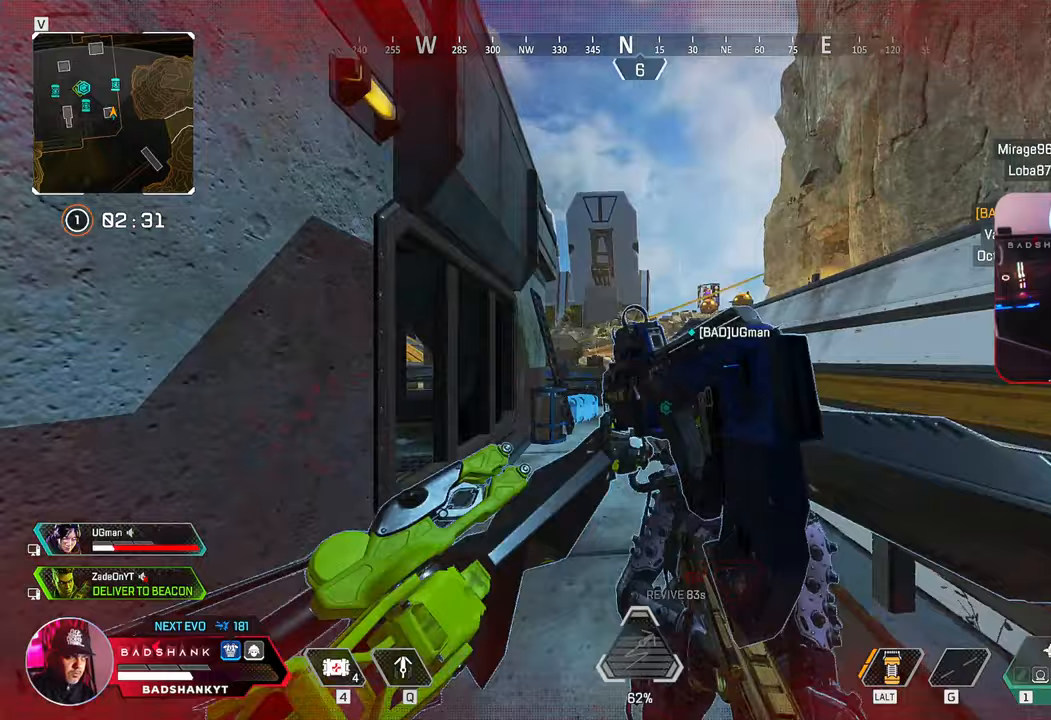
{"keys": ["w"], "mouse": [], "events": [[67, "w", "down"], [200, "e", "up"], [350, "r", "down"], [450, "r", "up"]]}
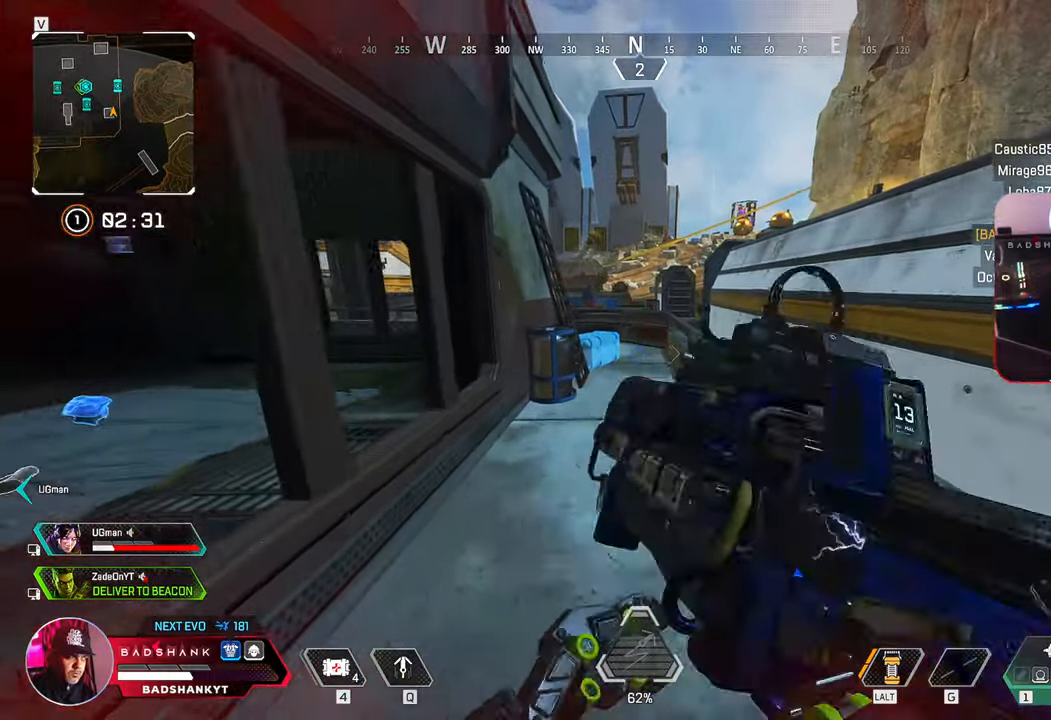
{"keys": ["w"], "mouse": [], "events": [[133, "ctrl", "down"], [467, "ctrl", "up"]]}
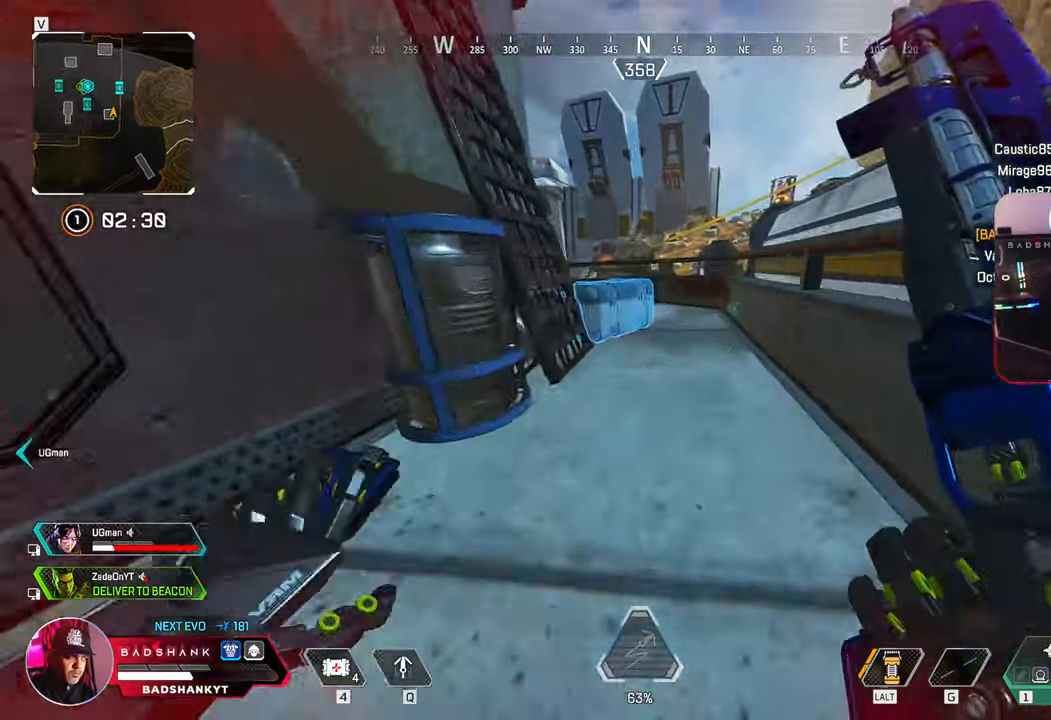
{"keys": ["e"], "mouse": [], "events": [[100, "e", "down"], [233, "w", "up"]]}
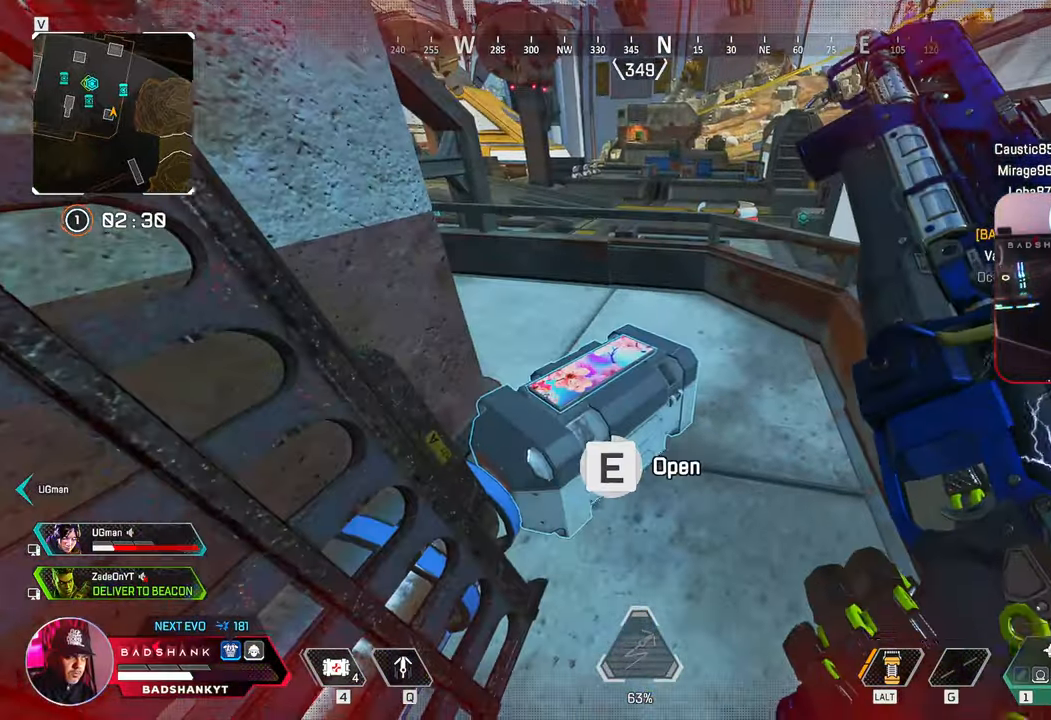
{"keys": ["ctrl", "d"], "mouse": [], "events": [[150, "a", "down"], [167, "ctrl", "down"], [217, "e", "up"], [217, "s", "down"], [350, "a", "up"], [350, "d", "down"], [400, "s", "up"]]}
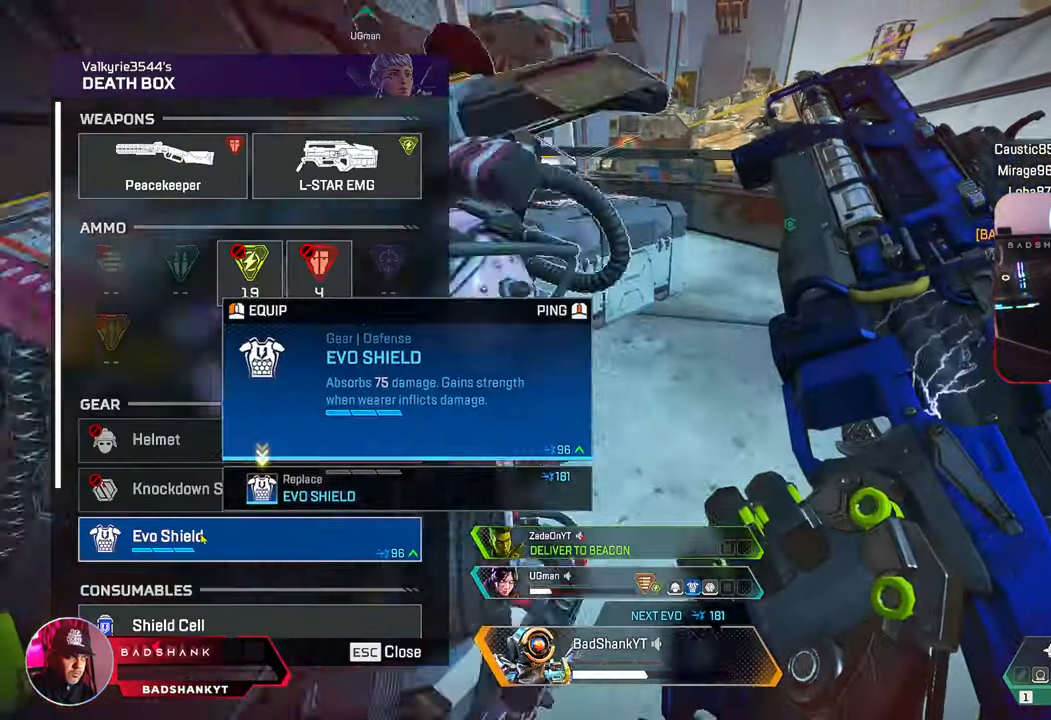
{"keys": ["ctrl"], "mouse": [], "events": [[33, "mouse_left", "down"], [83, "w", "down"], [133, "mouse_left", "up"], [217, "d", "up"], [367, "w", "up"]]}
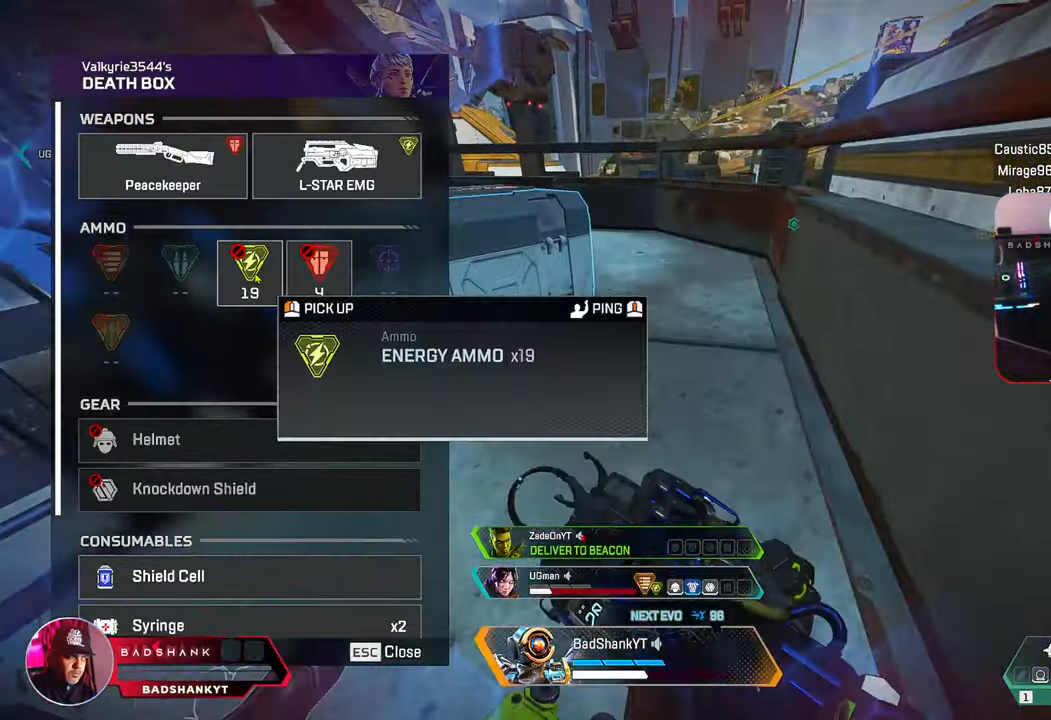
{"keys": ["ctrl"], "mouse": [], "events": [[50, "a", "down"], [183, "2", "down"], [283, "2", "up"], [333, "a", "up"]]}
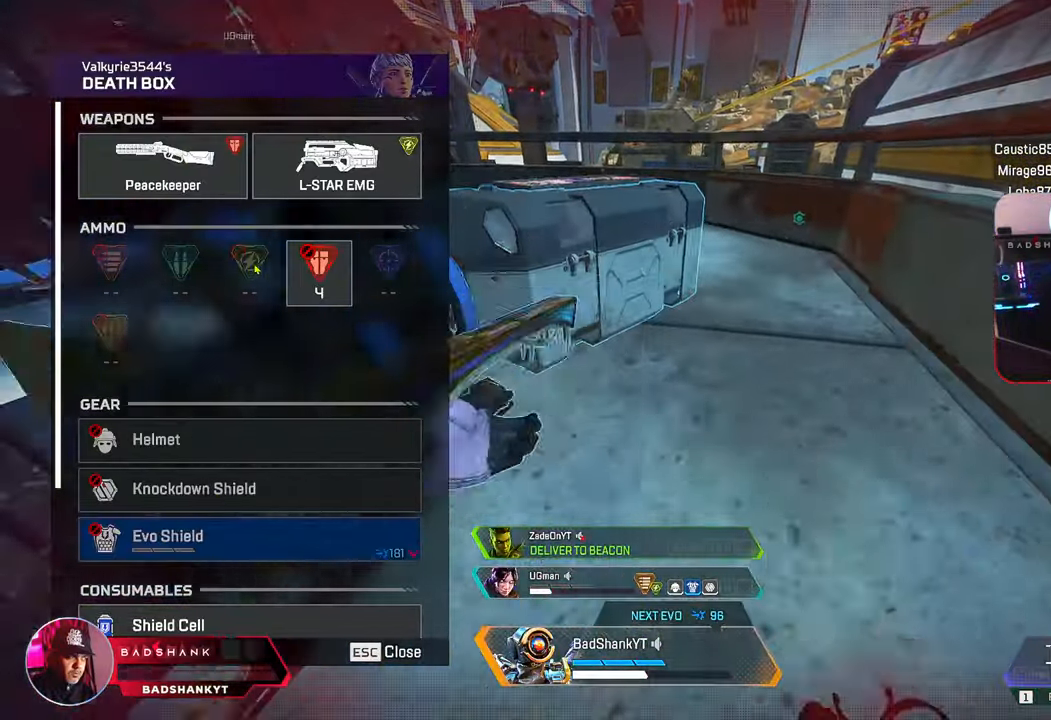
{"keys": ["ctrl"], "mouse": [], "events": [[17, "d", "down"], [117, "w", "down"], [167, "w", "up"], [217, "d", "up"], [250, "mouse_wheel", "down"], [400, "mouse_wheel", "up"]]}
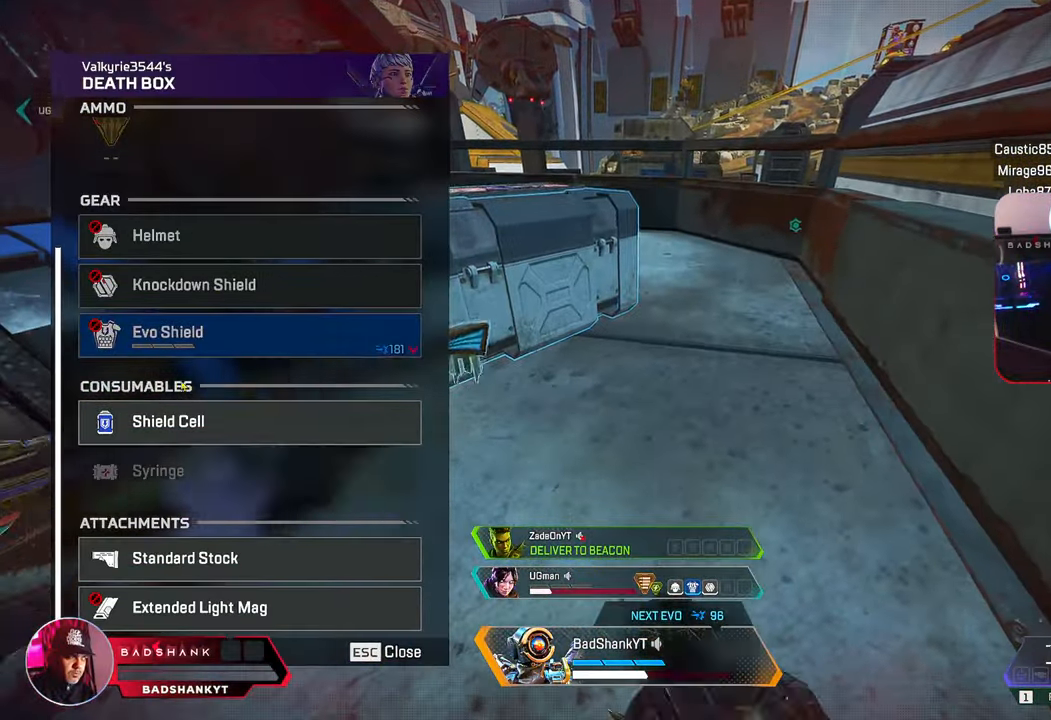
{"keys": ["ctrl"], "mouse": [], "events": [[33, "a", "down"], [83, "s", "down"], [217, "s", "up"], [267, "a", "up"], [317, "mouse_left", "down"], [417, "mouse_left", "up"]]}
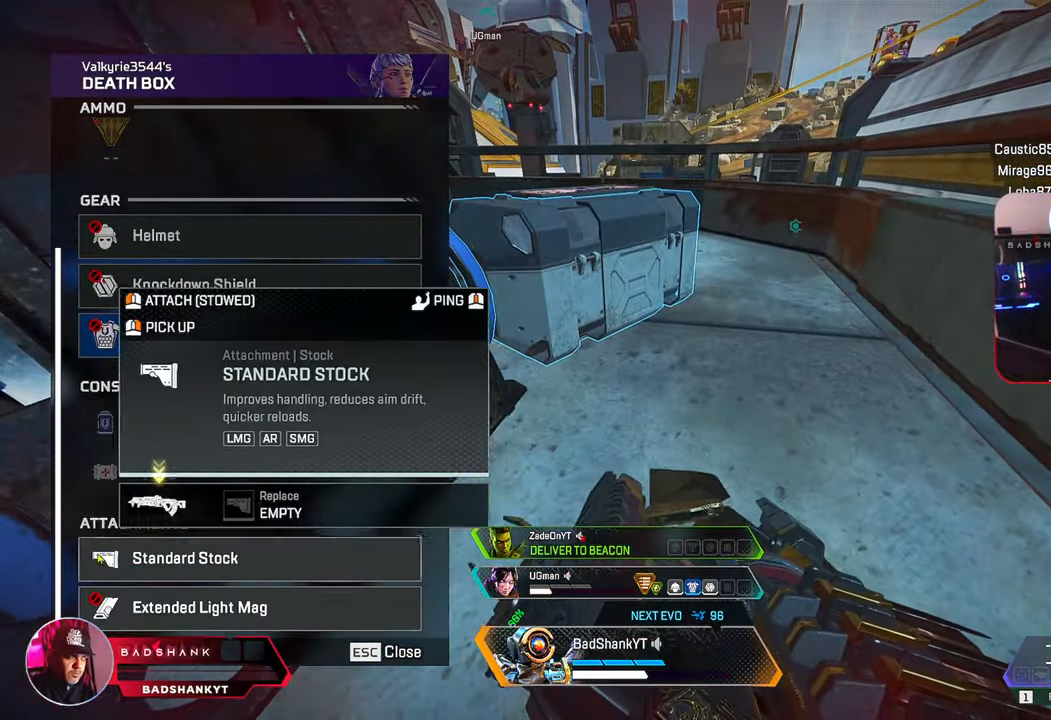
{"keys": ["3", "w"], "mouse": [], "events": [[233, "mouse_left", "down"], [383, "mouse_left", "up"], [383, "tab", "down"], [433, "w", "down"], [467, "3", "down"], [467, "ctrl", "up"], [467, "tab", "up"]]}
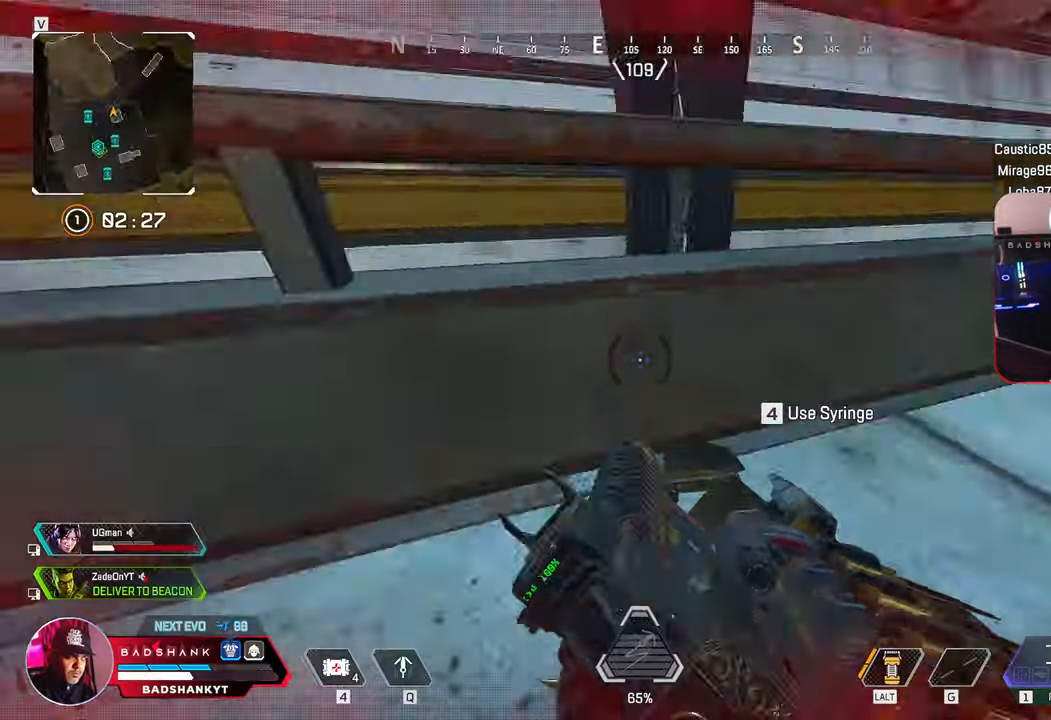
{"keys": ["w"], "mouse": [], "events": [[67, "3", "up"]]}